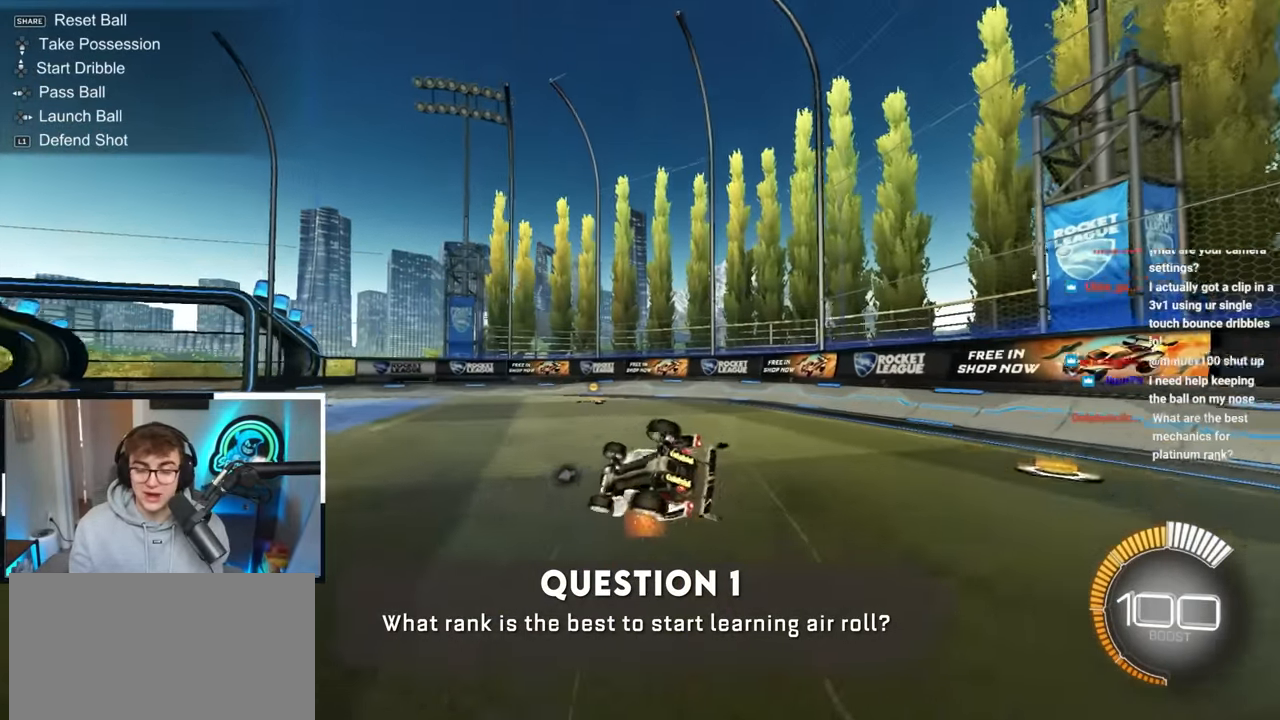
Gameplay with a controller (PlayStation layout); each line is a JSON object with the inputs held at the frame after it. "events" lists button and stick changes between this image and that frame as [ms after this image, input, new state], when the widget could be followed in between. Not read: R3.
{"buttons": [], "left_stick": "center", "right_stick": "center", "events": [[467, "R1", "up"], [483, "left_stick", "center"]]}
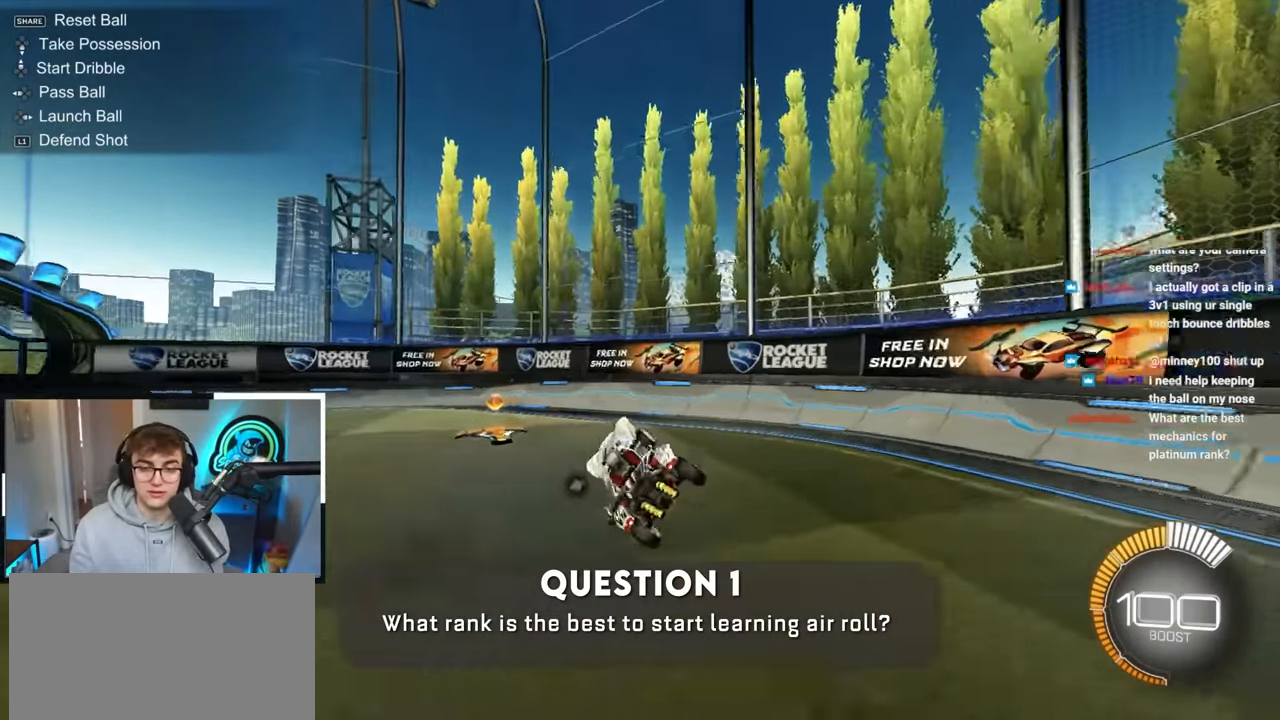
{"buttons": ["L2"], "left_stick": "up-left", "right_stick": "center", "events": [[217, "left_stick", "up"], [267, "L2", "down"], [467, "left_stick", "up-left"]]}
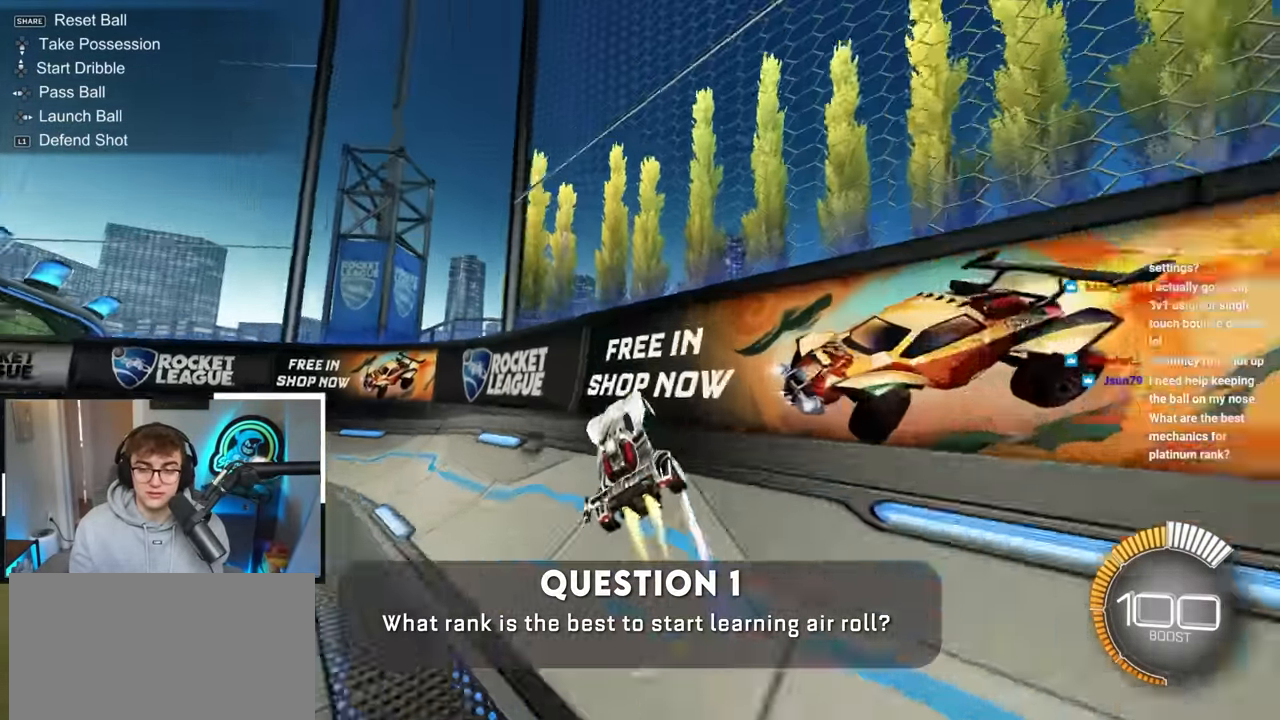
{"buttons": ["L2"], "left_stick": "up", "right_stick": "center", "events": [[200, "L2", "up"], [467, "L2", "down"], [467, "left_stick", "up"]]}
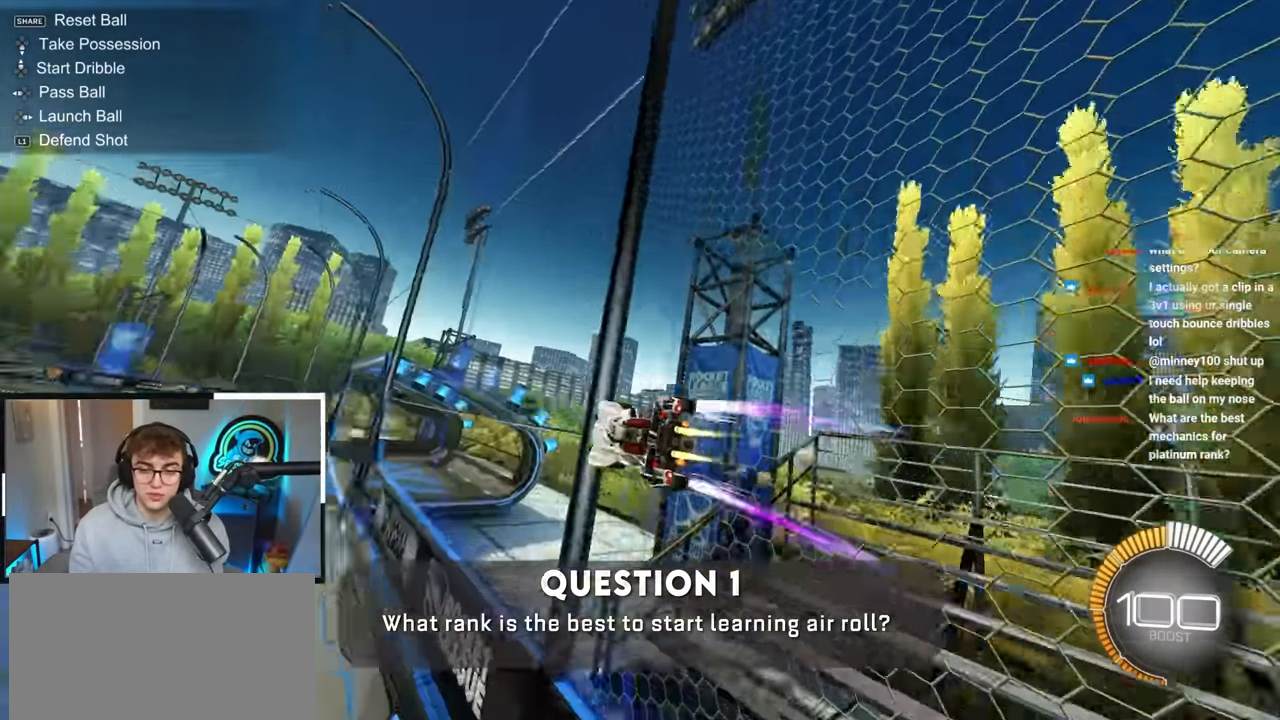
{"buttons": ["CROSS", "R1"], "left_stick": "down-right", "right_stick": "center", "events": [[150, "left_stick", "up-left"], [300, "L2", "up"], [367, "CROSS", "down"], [367, "R1", "down"], [367, "left_stick", "up-right"], [433, "left_stick", "down-right"]]}
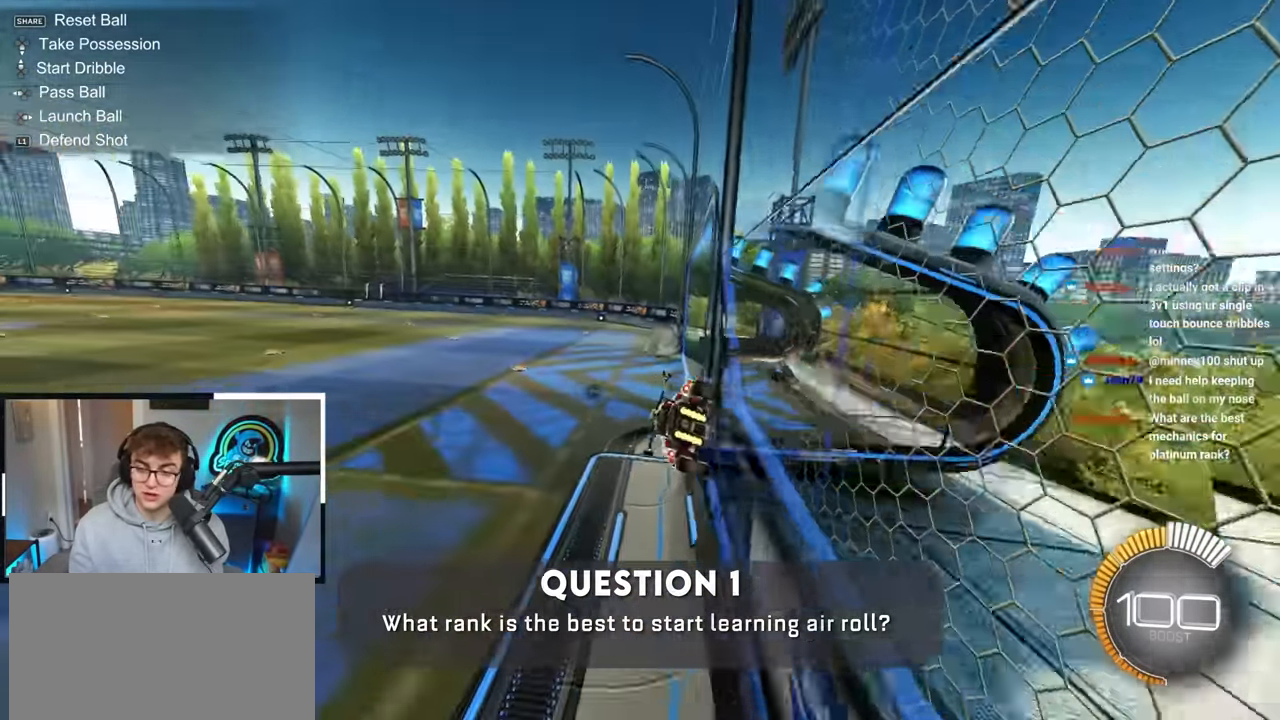
{"buttons": ["L2"], "left_stick": "up-left", "right_stick": "center", "events": [[167, "CROSS", "up"], [167, "R1", "up"], [233, "L2", "down"], [250, "left_stick", "up-left"], [333, "CROSS", "down"], [417, "CROSS", "up"]]}
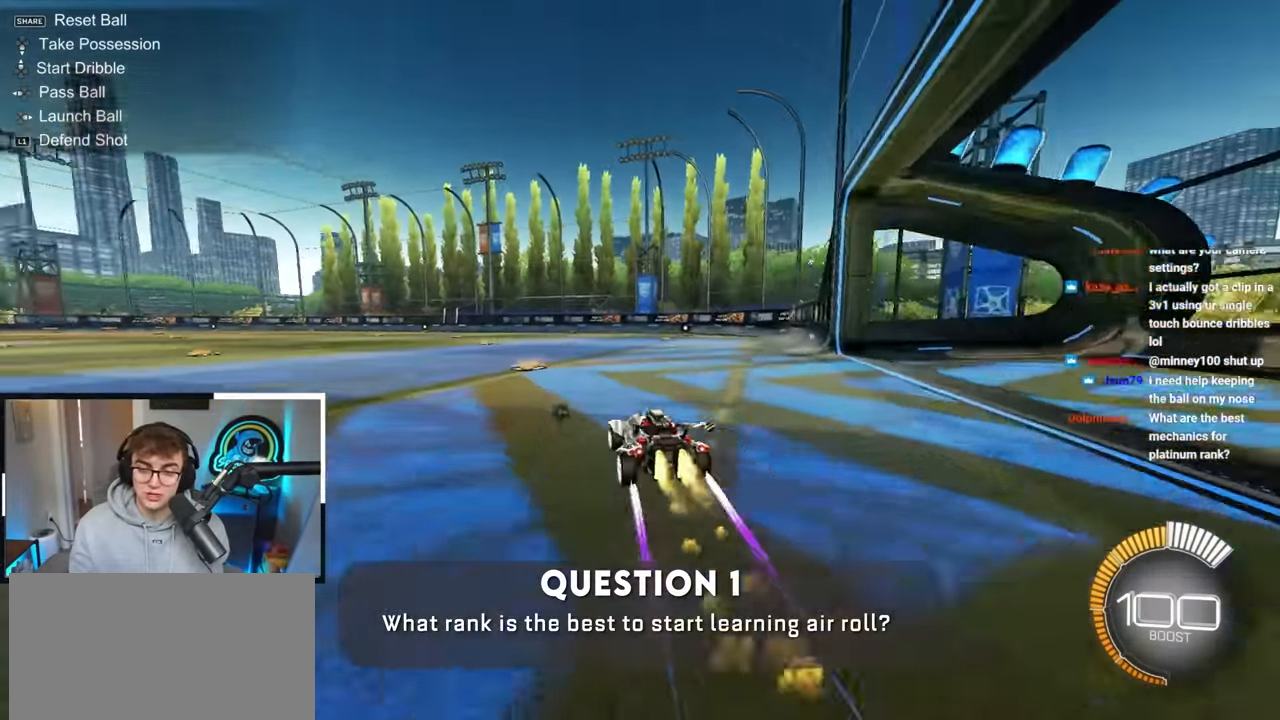
{"buttons": ["R1"], "left_stick": "down-left", "right_stick": "center", "events": [[17, "CROSS", "down"], [67, "CROSS", "up"], [117, "R1", "down"], [133, "CROSS", "down"], [167, "left_stick", "down-left"], [267, "L2", "up"], [350, "CROSS", "up"]]}
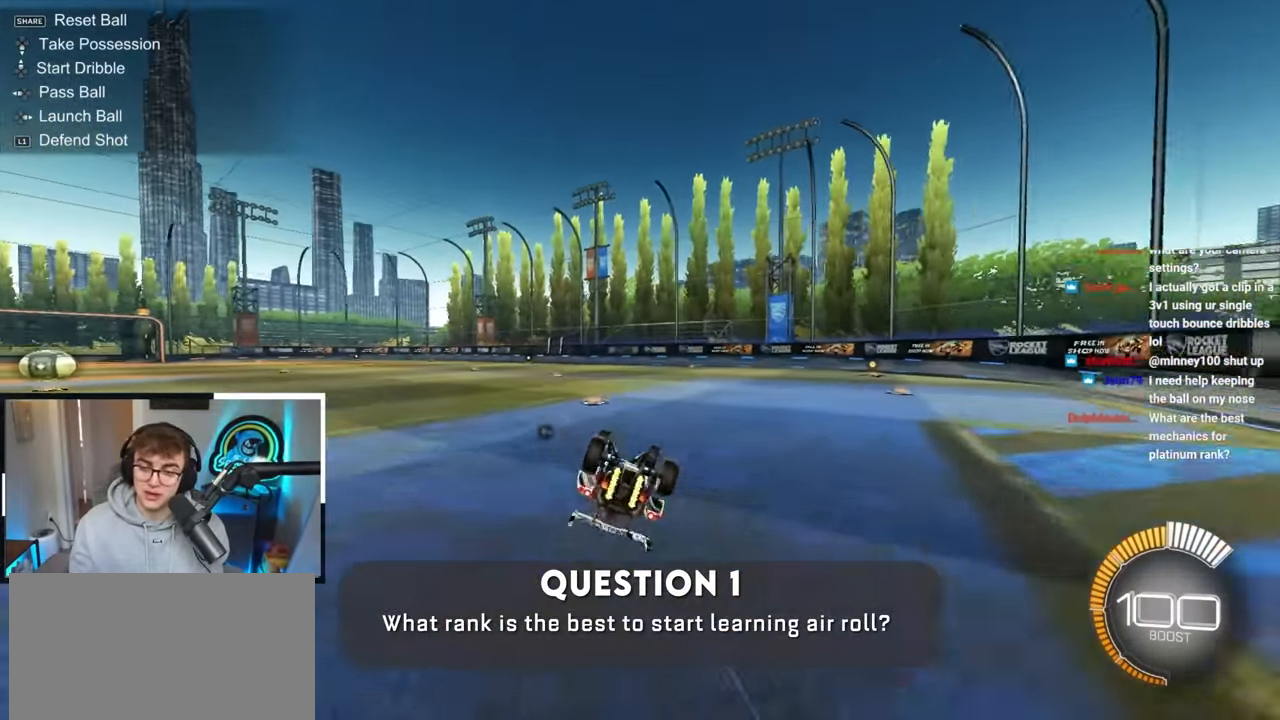
{"buttons": [], "left_stick": "center", "right_stick": "center", "events": [[267, "R1", "up"], [417, "left_stick", "center"]]}
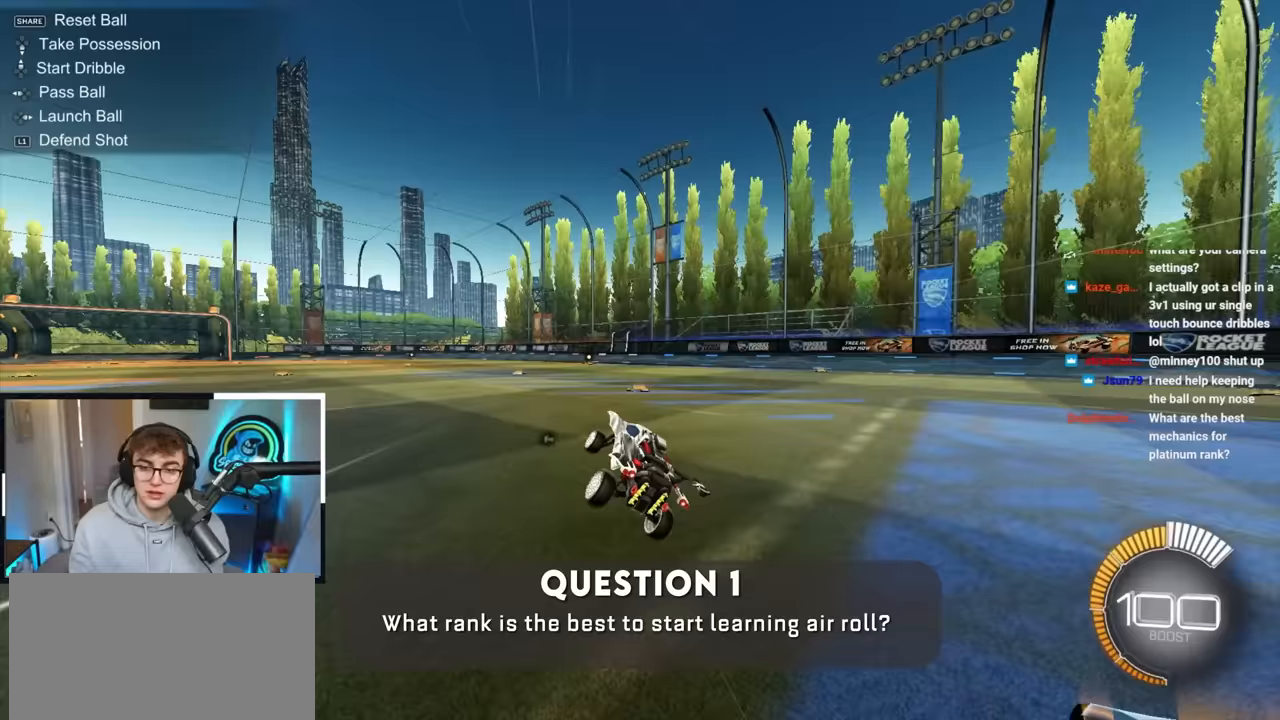
{"buttons": ["CROSS", "L2", "R1"], "left_stick": "down-right", "right_stick": "center", "events": [[167, "left_stick", "up-left"], [300, "CROSS", "down"], [317, "R1", "down"], [333, "left_stick", "up-right"], [383, "CROSS", "up"], [383, "L2", "down"], [433, "CROSS", "down"], [483, "left_stick", "down-right"]]}
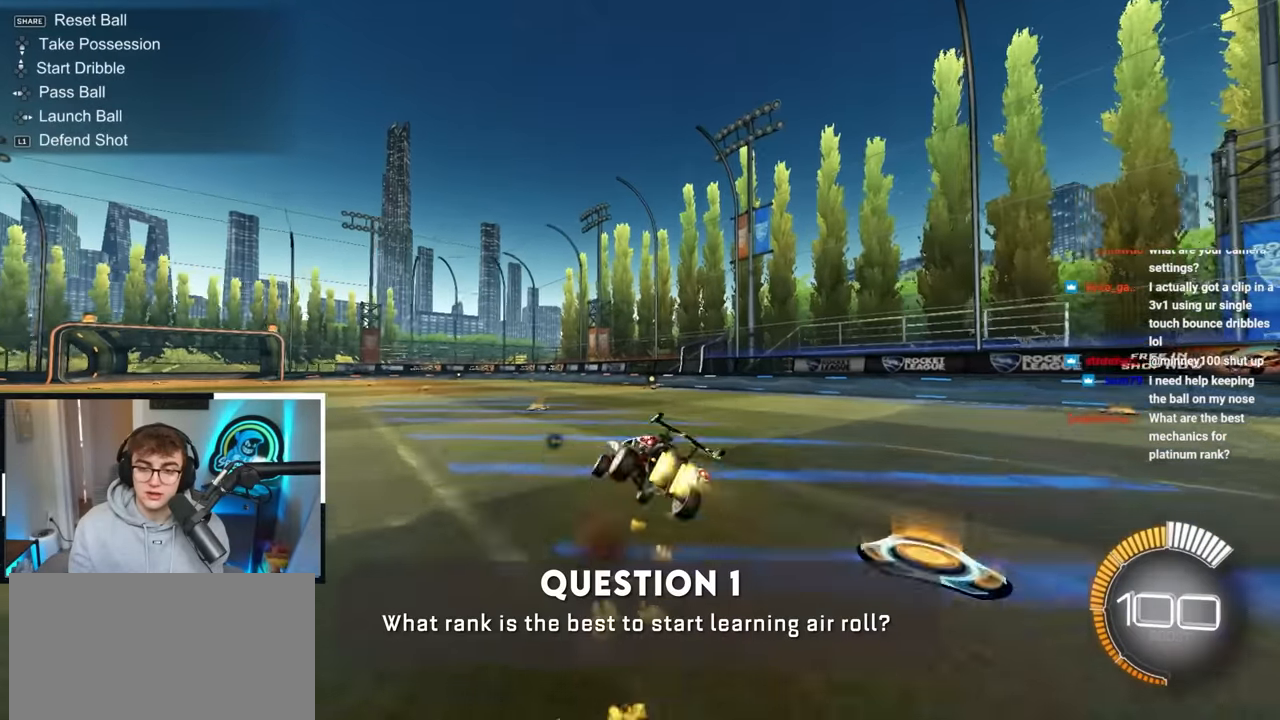
{"buttons": ["R1"], "left_stick": "down-right", "right_stick": "center", "events": [[50, "left_stick", "down"], [167, "CROSS", "up"], [167, "L2", "up"], [167, "left_stick", "center"], [283, "left_stick", "down-right"]]}
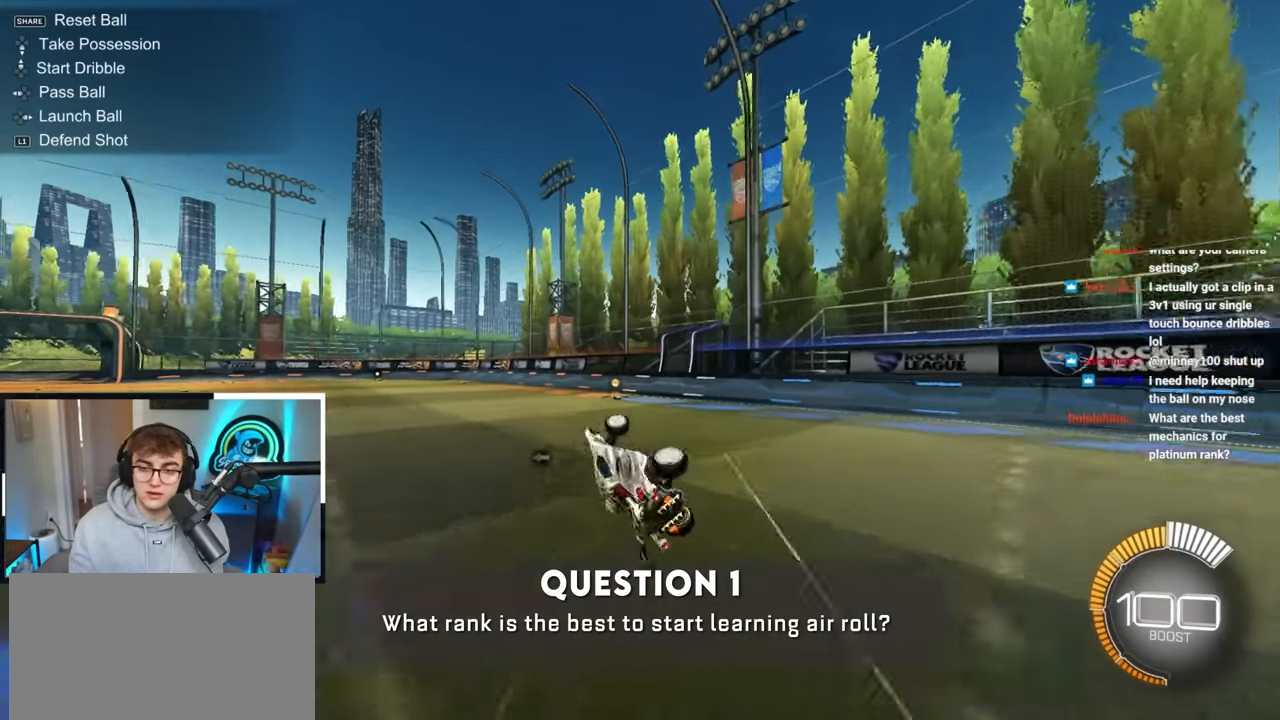
{"buttons": [], "left_stick": "up-left", "right_stick": "center", "events": [[100, "R1", "up"], [133, "left_stick", "center"], [367, "left_stick", "up-left"]]}
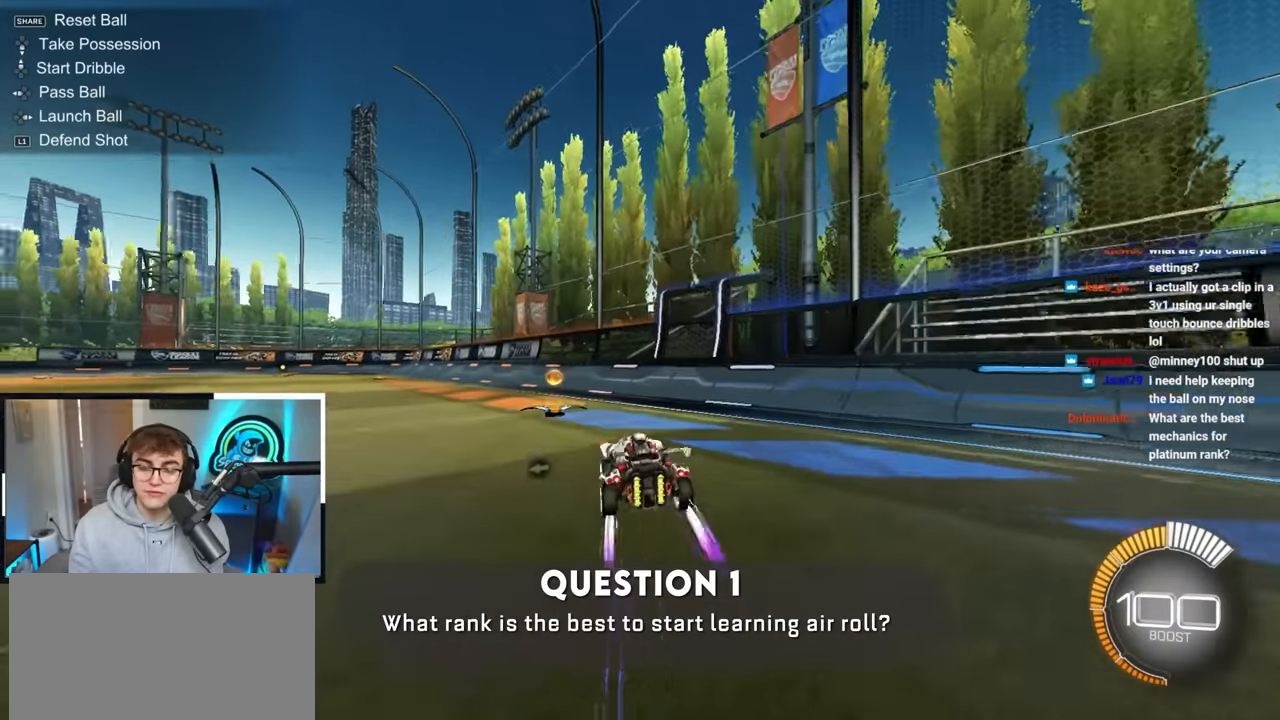
{"buttons": ["R1"], "left_stick": "left", "right_stick": "center", "events": [[117, "CROSS", "down"], [117, "R1", "down"], [117, "left_stick", "center"], [167, "left_stick", "left"], [367, "CROSS", "up"]]}
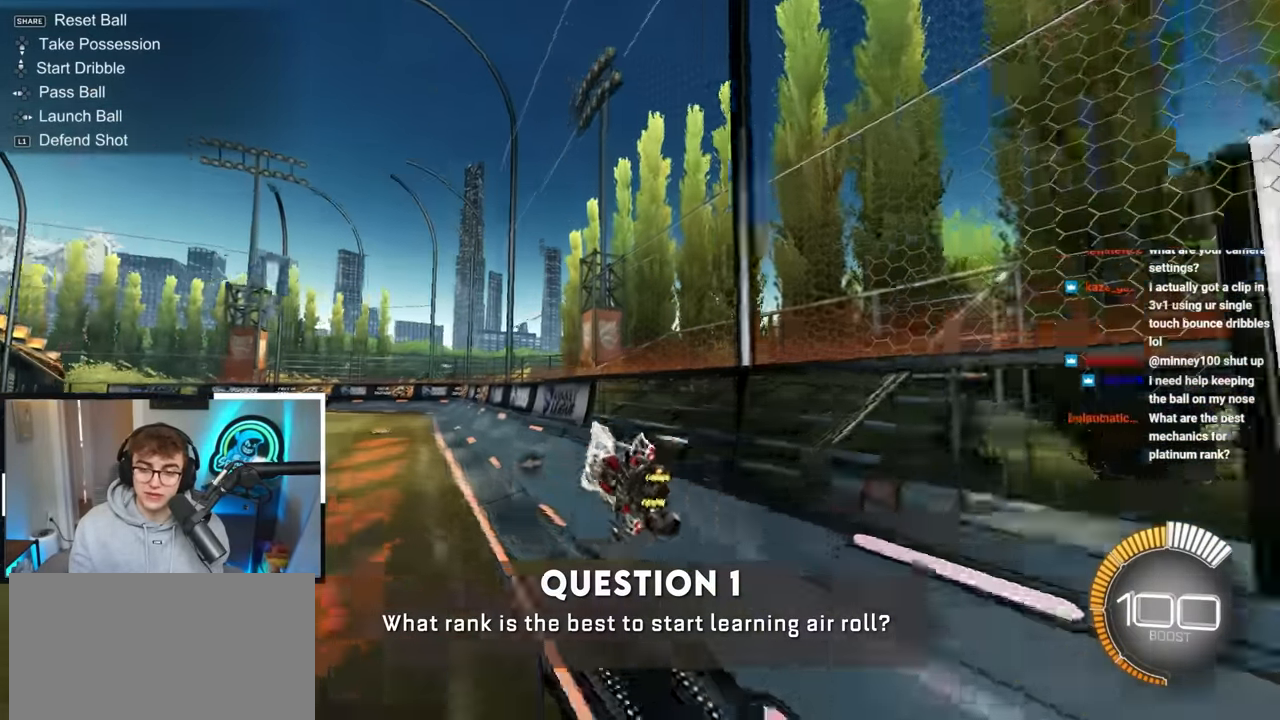
{"buttons": ["CROSS"], "left_stick": "up-left", "right_stick": "center", "events": [[67, "L2", "down"], [67, "left_stick", "up-right"], [100, "CROSS", "down"], [233, "CROSS", "up"], [233, "R1", "up"], [250, "left_stick", "up-left"], [450, "L2", "up"], [500, "CROSS", "down"]]}
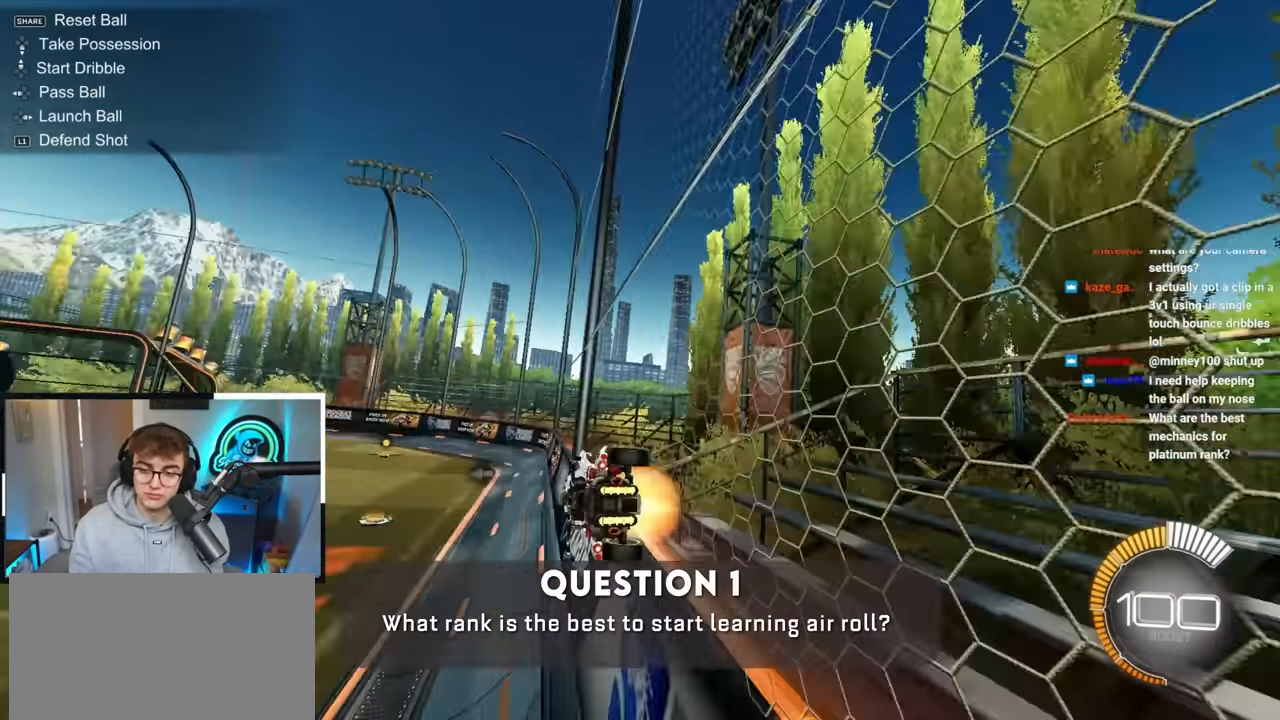
{"buttons": [], "left_stick": "center", "right_stick": "center", "events": [[33, "R1", "down"], [100, "left_stick", "down-right"], [367, "CROSS", "up"], [367, "R1", "up"], [400, "left_stick", "center"]]}
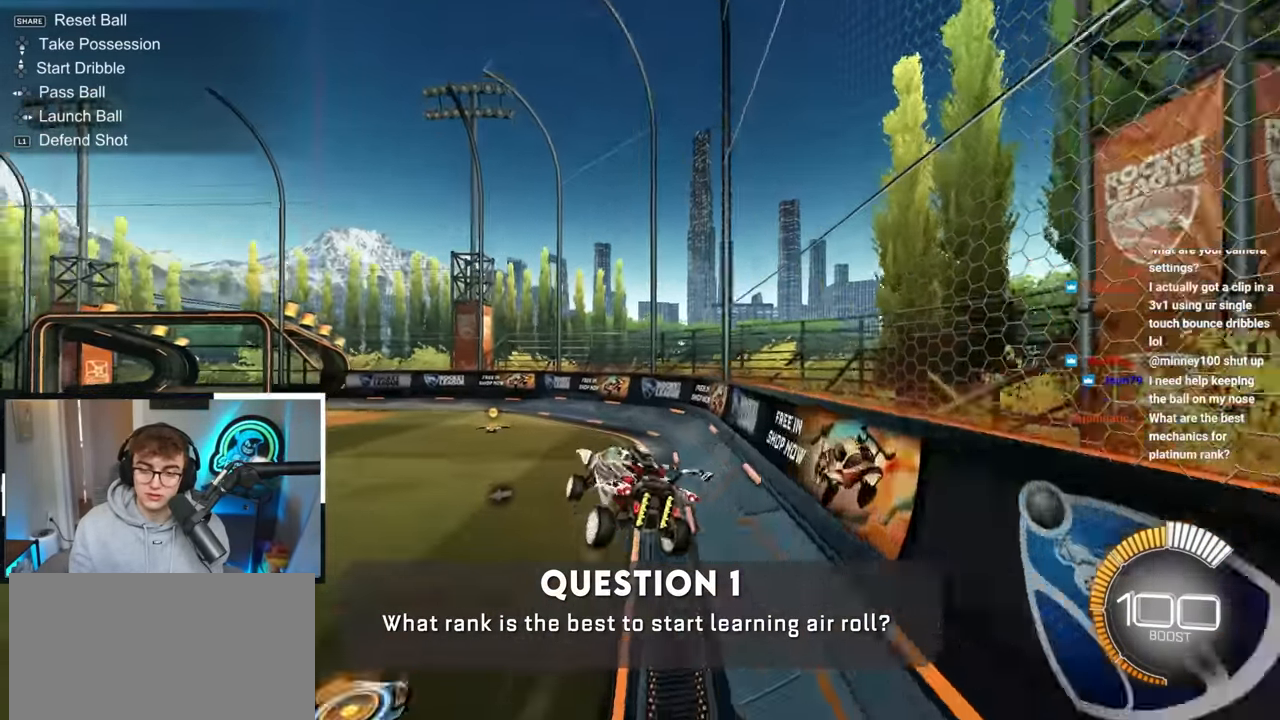
{"buttons": [], "left_stick": "up-left", "right_stick": "center", "events": [[117, "R1", "down"], [150, "left_stick", "left"], [250, "R1", "up"], [283, "L2", "down"], [283, "left_stick", "up"], [333, "CROSS", "down"], [433, "CROSS", "up"], [433, "left_stick", "up-left"], [500, "L2", "up"]]}
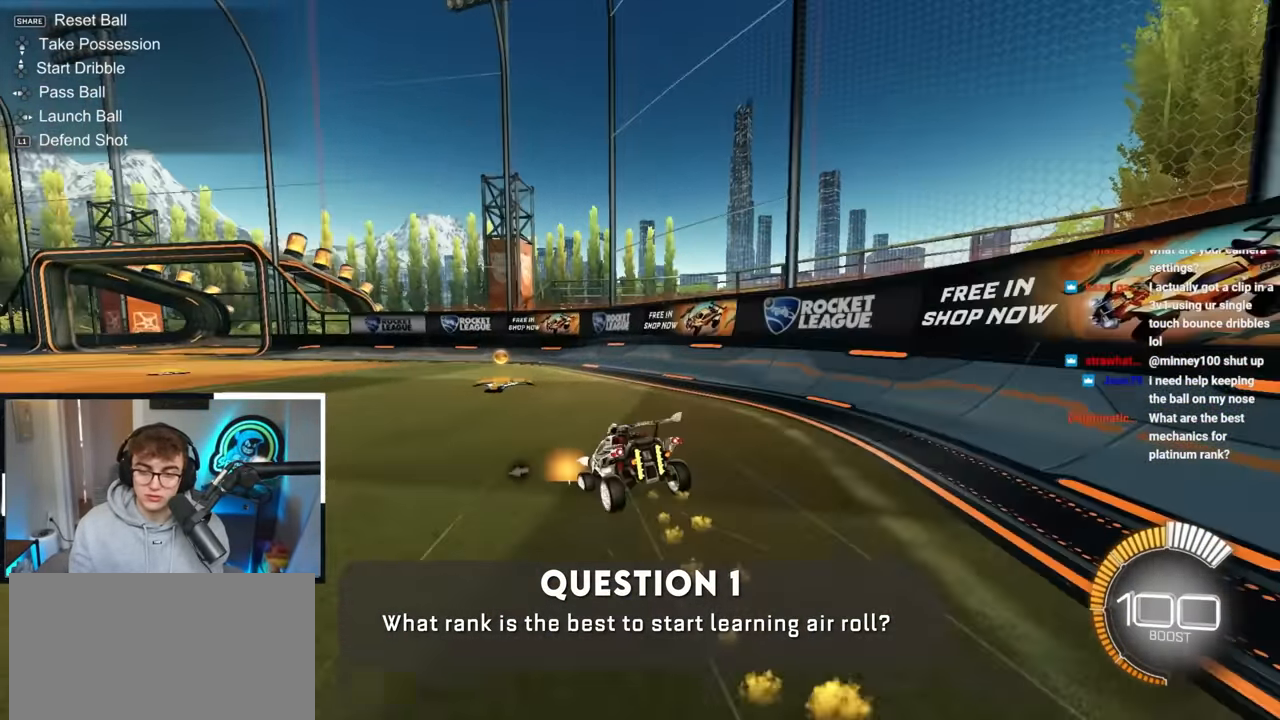
{"buttons": [], "left_stick": "left", "right_stick": "center", "events": [[183, "CROSS", "down"], [183, "R1", "down"], [317, "left_stick", "down-left"], [383, "R1", "up"], [400, "CROSS", "up"], [483, "left_stick", "left"]]}
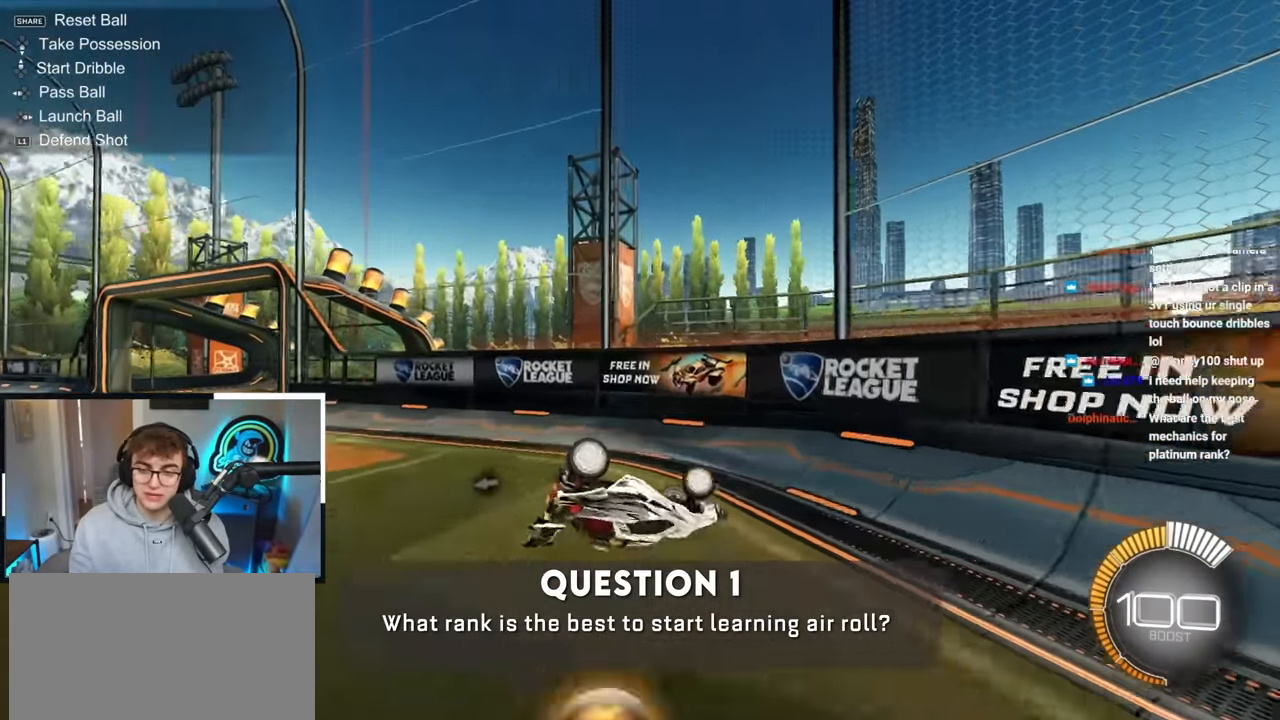
{"buttons": ["L2"], "left_stick": "up-left", "right_stick": "center", "events": [[67, "SQUARE", "down"], [183, "SQUARE", "up"], [300, "SQUARE", "down"], [433, "L2", "down"], [450, "SQUARE", "up"], [483, "left_stick", "up-left"]]}
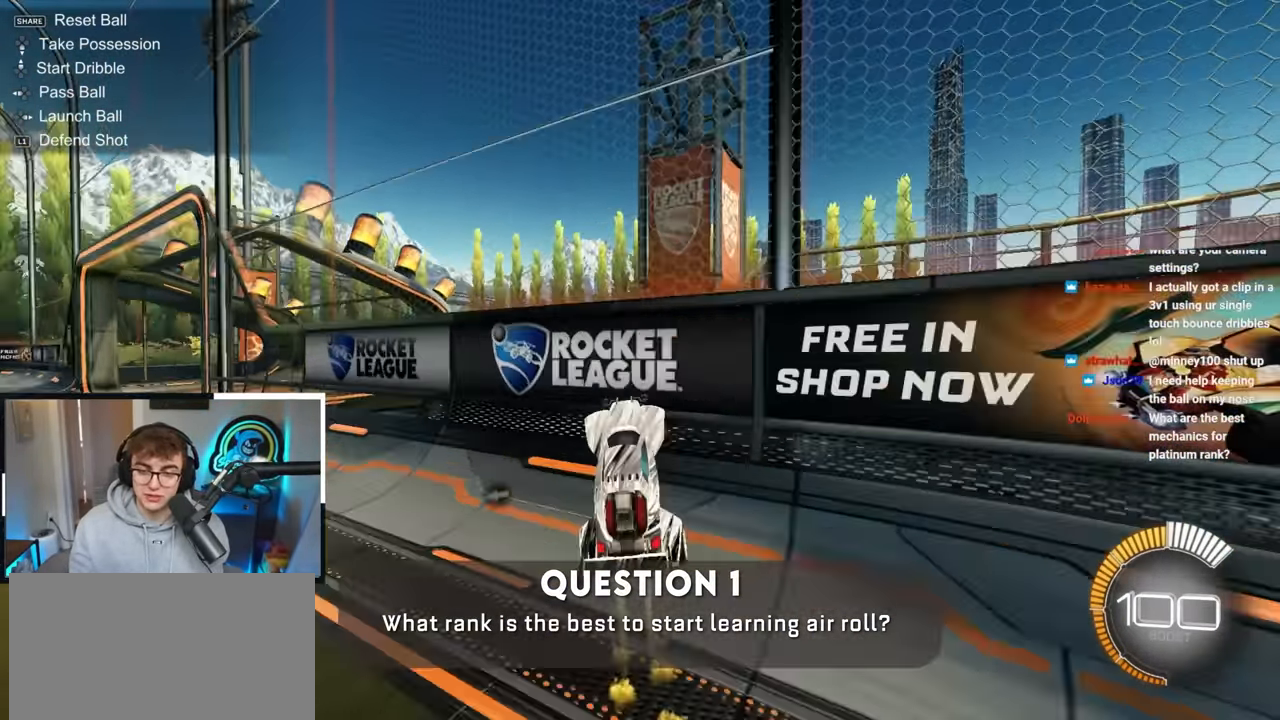
{"buttons": ["CROSS"], "left_stick": "down", "right_stick": "center", "events": [[17, "left_stick", "up"], [117, "left_stick", "right"], [150, "L2", "up"], [217, "left_stick", "down"], [350, "CROSS", "down"]]}
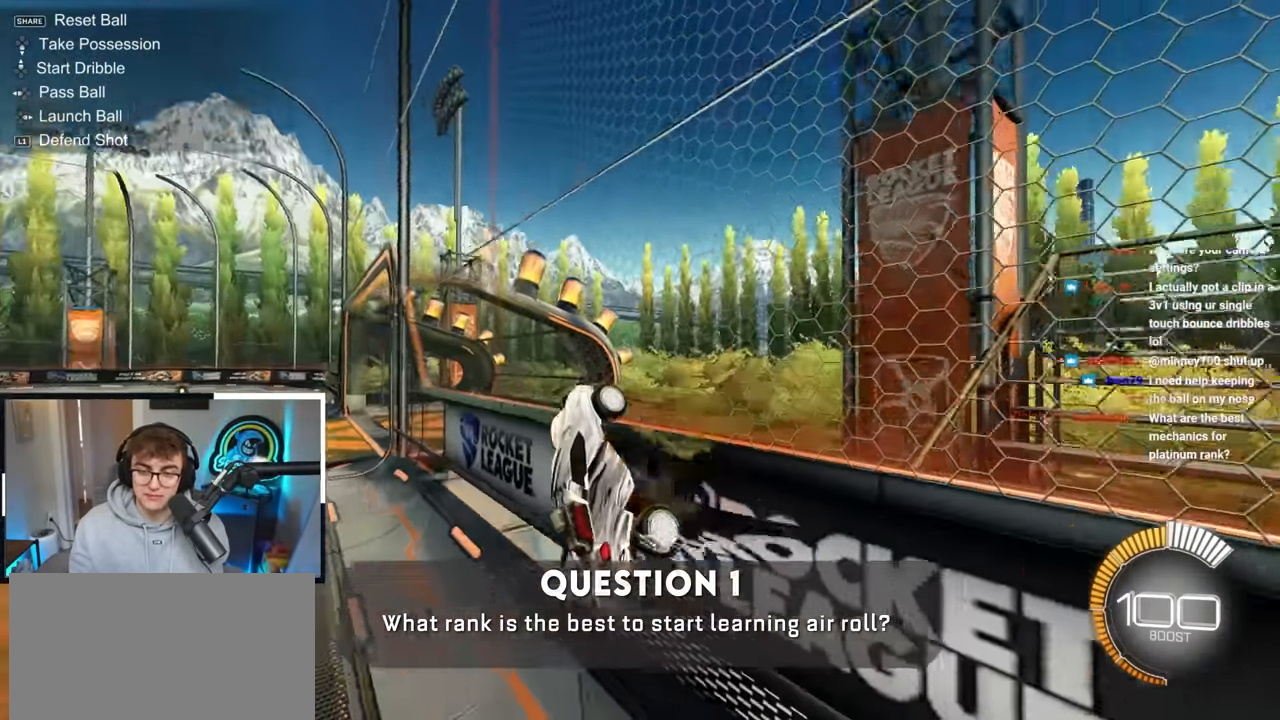
{"buttons": ["SQUARE", "TRIANGLE"], "left_stick": "down-right", "right_stick": "center", "events": [[67, "left_stick", "center"], [83, "CROSS", "up"], [150, "CROSS", "down"], [183, "L2", "down"], [217, "SQUARE", "down"], [233, "left_stick", "right"], [317, "CROSS", "up"], [350, "left_stick", "down-right"], [400, "TRIANGLE", "down"], [450, "L2", "up"]]}
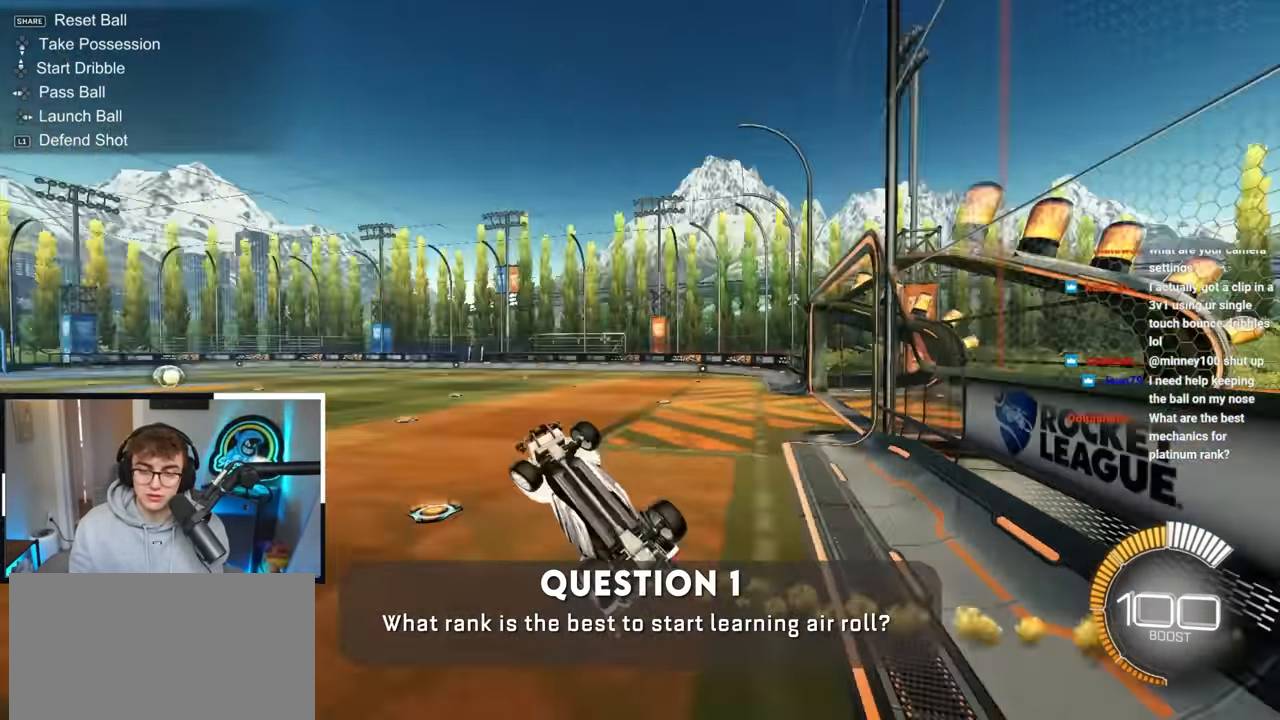
{"buttons": ["TRIANGLE", "L2"], "left_stick": "center", "right_stick": "center", "events": [[50, "left_stick", "up-right"], [83, "L2", "down"], [167, "TRIANGLE", "up"], [233, "left_stick", "up-left"], [283, "left_stick", "down-left"], [383, "SQUARE", "up"], [383, "left_stick", "center"], [500, "TRIANGLE", "down"]]}
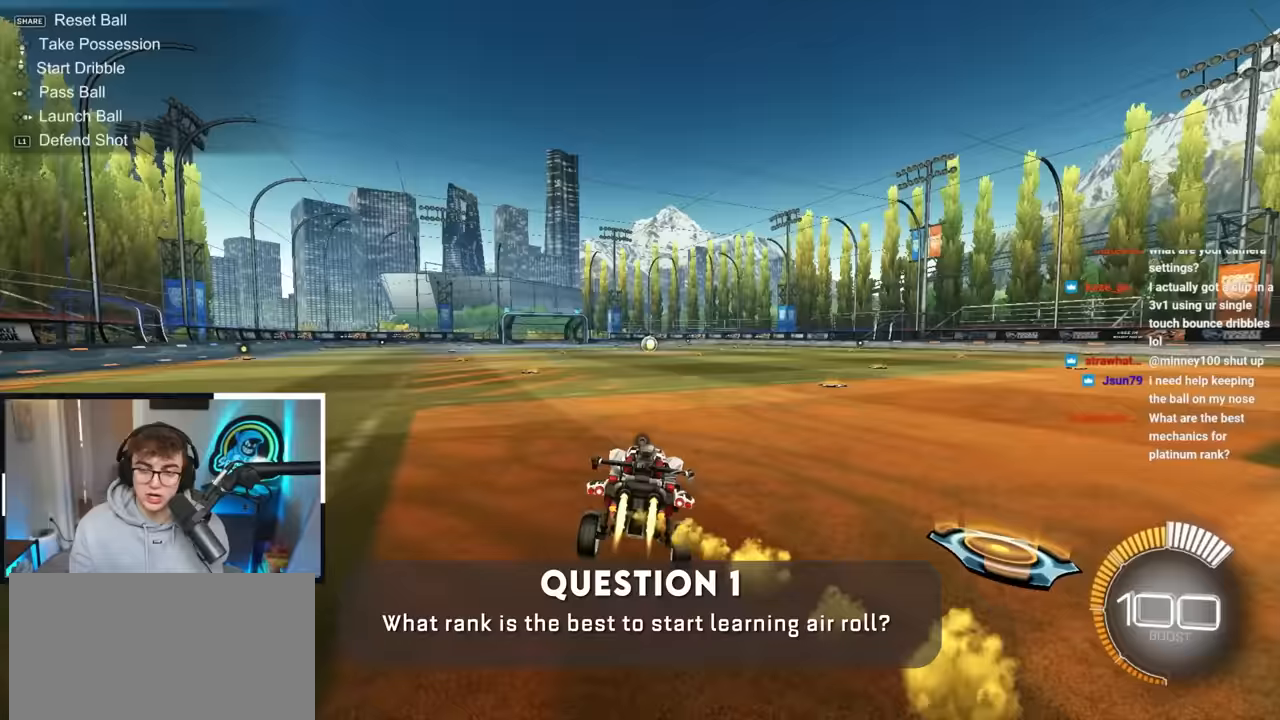
{"buttons": ["CROSS", "SQUARE", "L2", "R1", "L3"], "left_stick": "down-right", "right_stick": "center", "events": [[67, "left_stick", "up-right"], [100, "TRIANGLE", "up"], [233, "CROSS", "down"], [233, "R1", "down"], [317, "CROSS", "up"], [333, "CROSS", "down"], [400, "L3", "down"], [400, "left_stick", "down-right"], [450, "SQUARE", "down"]]}
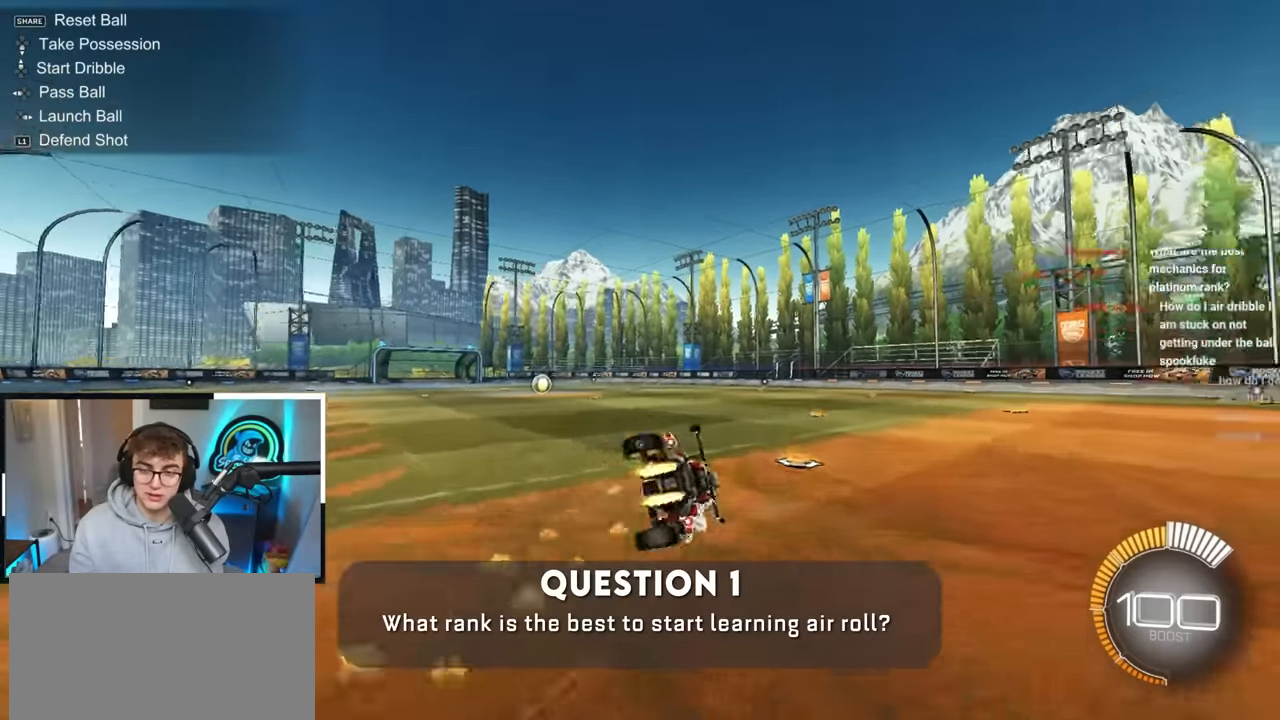
{"buttons": ["SQUARE", "TRIANGLE", "L2", "R1"], "left_stick": "down-right", "right_stick": "center", "events": [[17, "L3", "up"], [17, "TRIANGLE", "down"], [133, "CROSS", "up"], [200, "TRIANGLE", "up"], [233, "SQUARE", "up"], [317, "SQUARE", "down"], [317, "TRIANGLE", "down"]]}
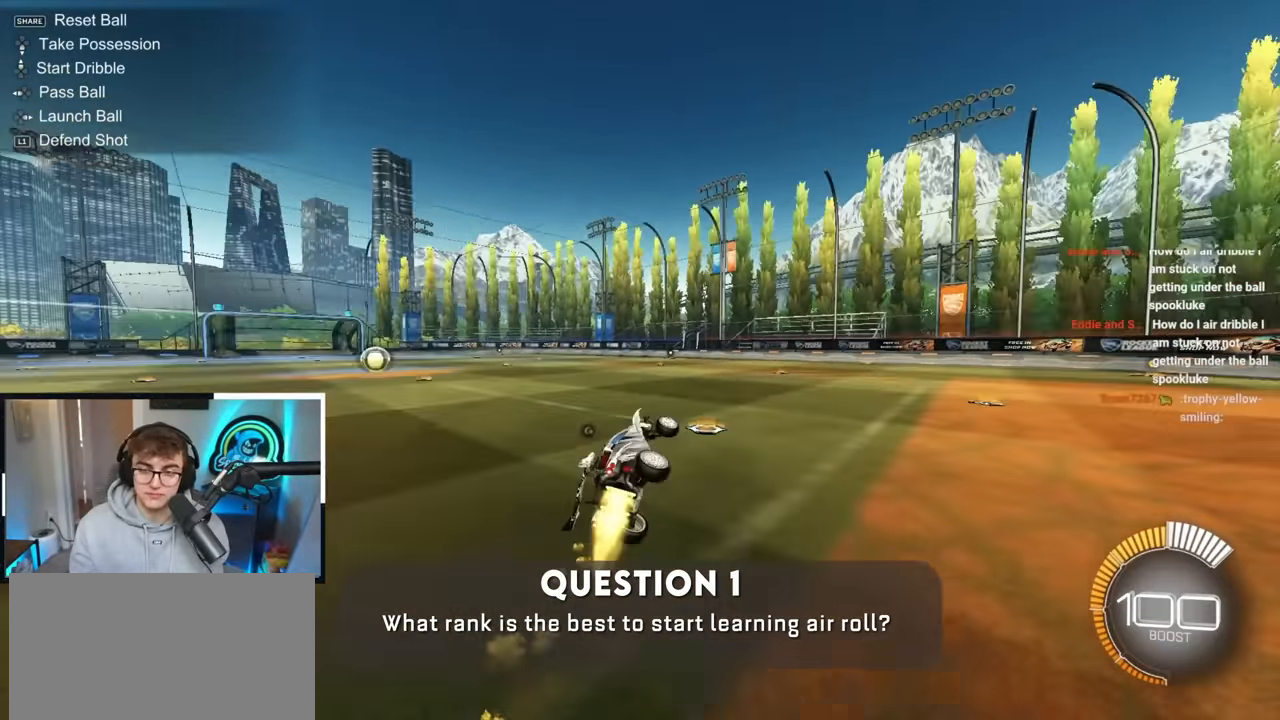
{"buttons": [], "left_stick": "left", "right_stick": "center", "events": [[33, "L2", "up"], [83, "SQUARE", "up"], [83, "TRIANGLE", "up"], [100, "R1", "up"], [117, "left_stick", "center"], [317, "left_stick", "left"]]}
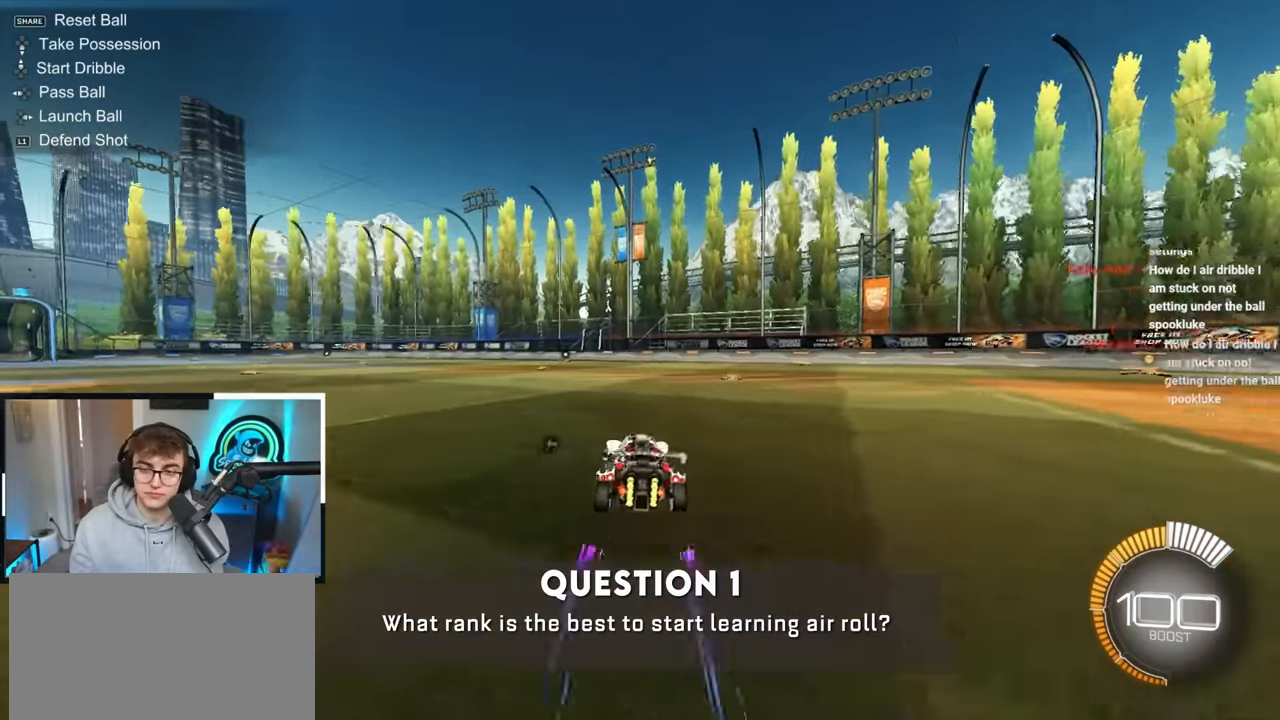
{"buttons": ["CROSS", "L2", "R1"], "left_stick": "down", "right_stick": "center", "events": [[50, "L2", "down"], [100, "CROSS", "down"], [100, "left_stick", "up"], [133, "CROSS", "up"], [200, "CROSS", "down"], [200, "R1", "down"], [250, "left_stick", "right"], [300, "left_stick", "down"]]}
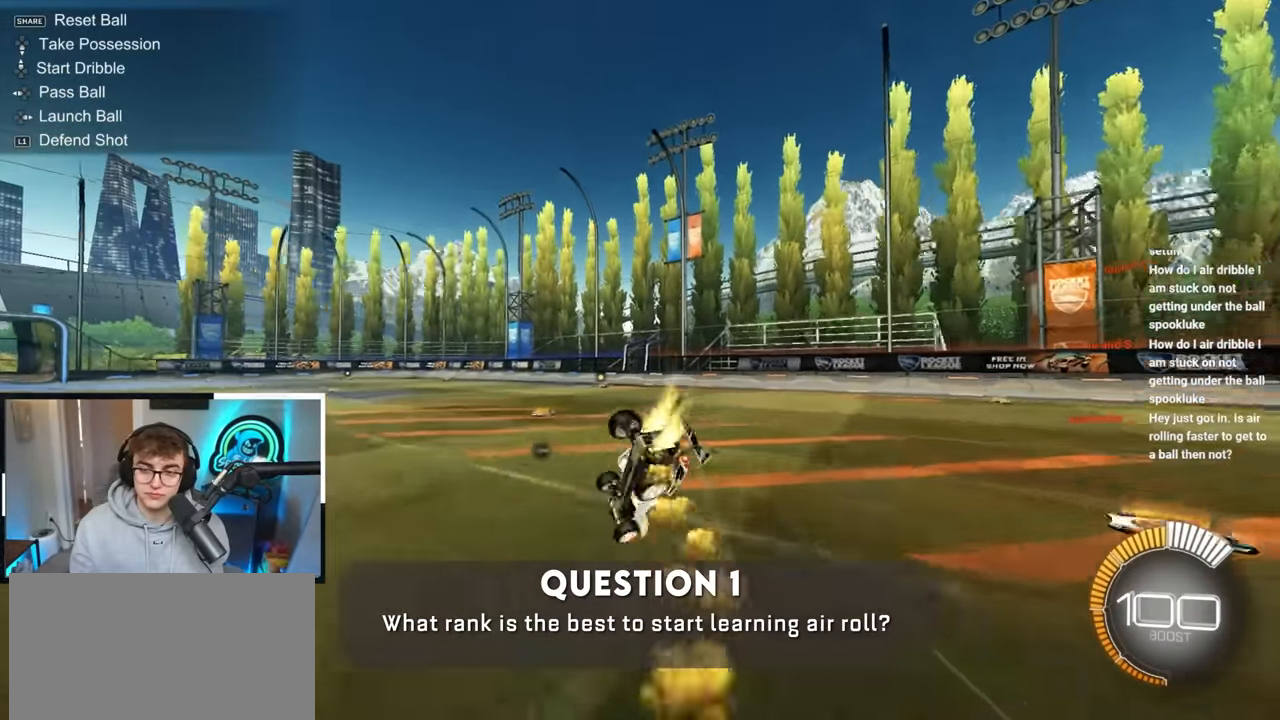
{"buttons": ["CROSS", "R1"], "left_stick": "down-right", "right_stick": "center", "events": [[67, "left_stick", "down-right"], [300, "L2", "up"]]}
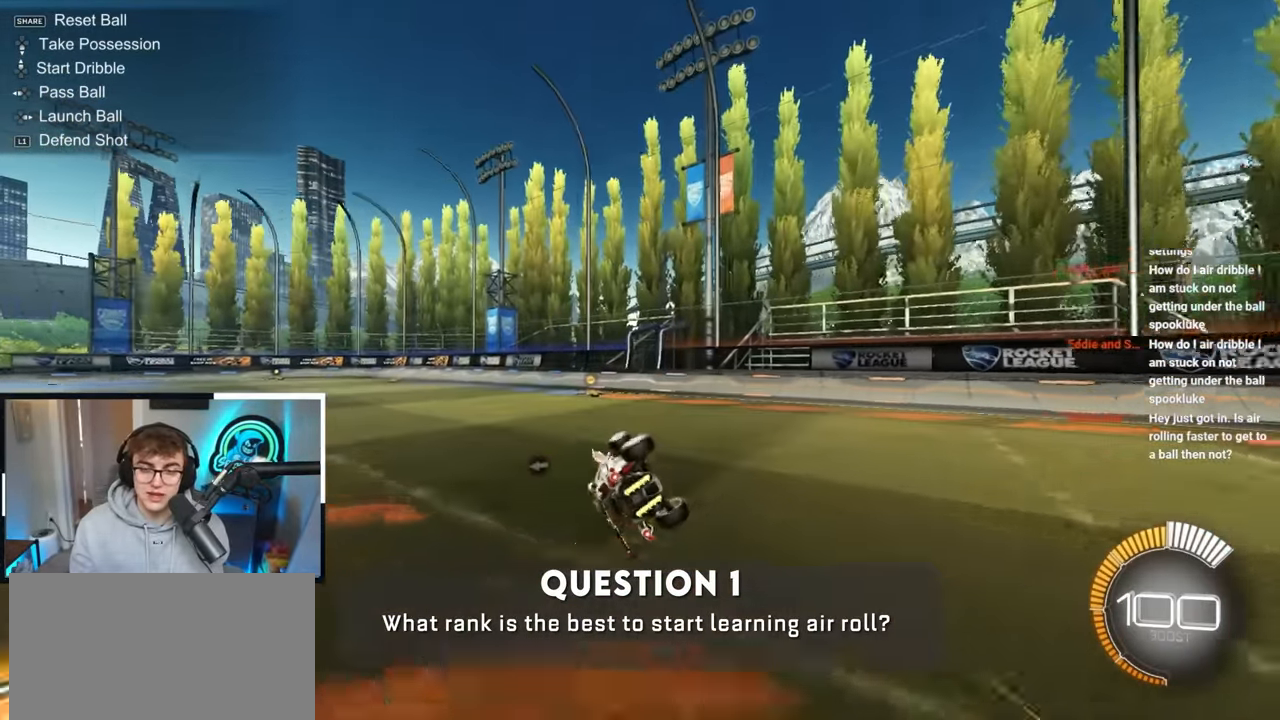
{"buttons": ["CROSS", "L2", "R1"], "left_stick": "left", "right_stick": "center", "events": [[17, "CROSS", "up"], [250, "R1", "up"], [283, "left_stick", "left"], [333, "left_stick", "up-left"], [450, "CROSS", "down"], [467, "R1", "down"], [467, "left_stick", "left"], [500, "L2", "down"]]}
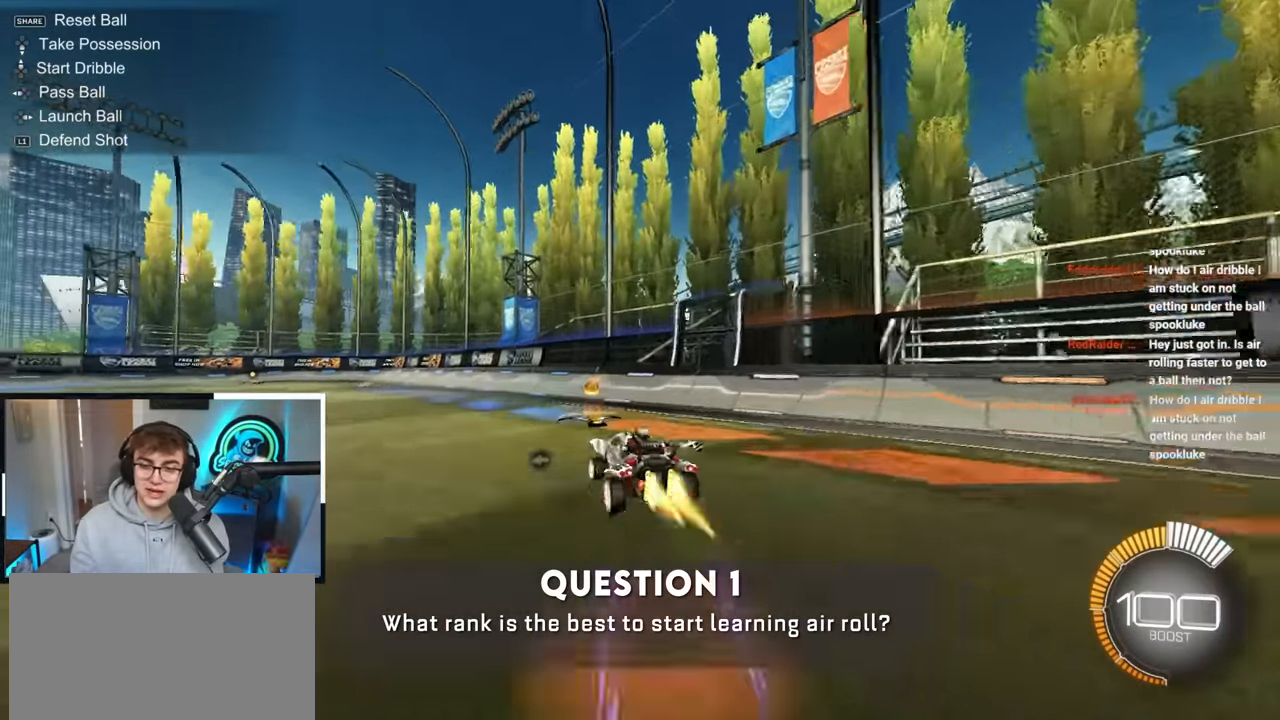
{"buttons": ["L2", "R1"], "left_stick": "up-right", "right_stick": "center", "events": [[217, "CROSS", "up"], [250, "L2", "up"], [383, "L2", "down"], [467, "left_stick", "up-right"]]}
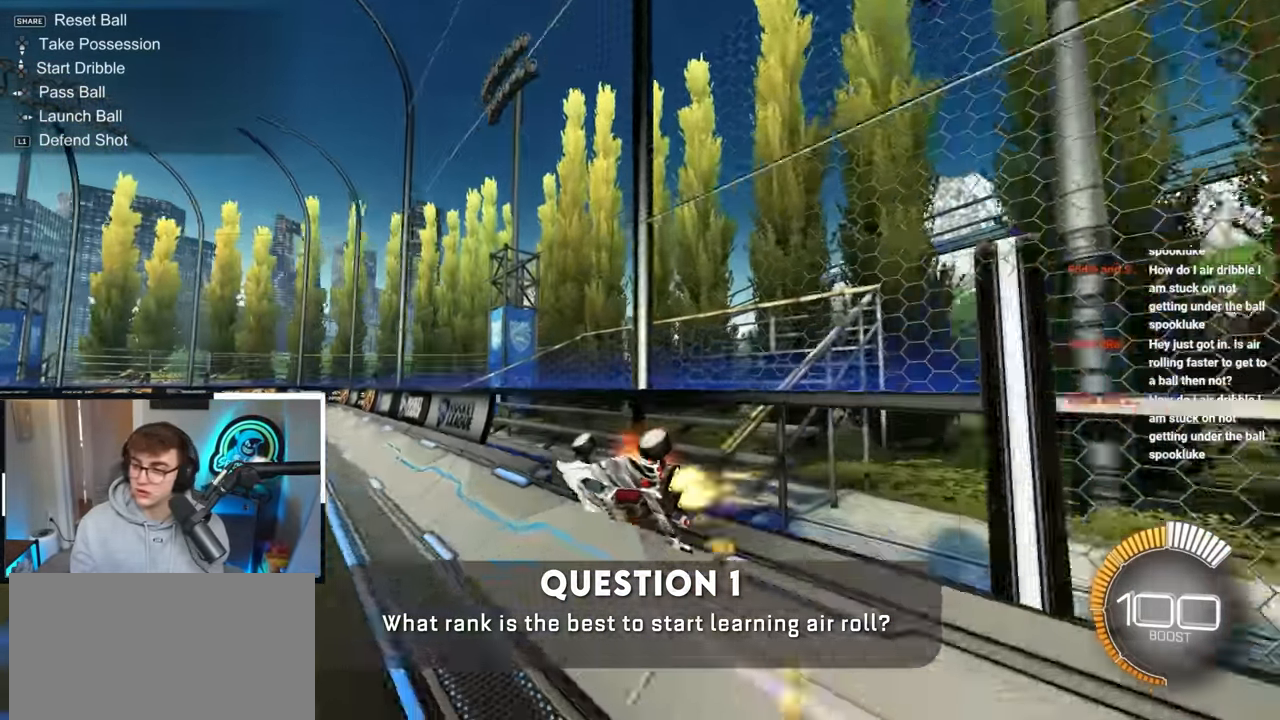
{"buttons": ["CROSS", "L2", "R1"], "left_stick": "right", "right_stick": "center", "events": [[17, "CROSS", "down"], [117, "CROSS", "up"], [183, "R1", "up"], [233, "left_stick", "up-left"], [283, "L2", "up"], [367, "CROSS", "down"], [367, "L2", "down"], [383, "R1", "down"], [433, "left_stick", "right"]]}